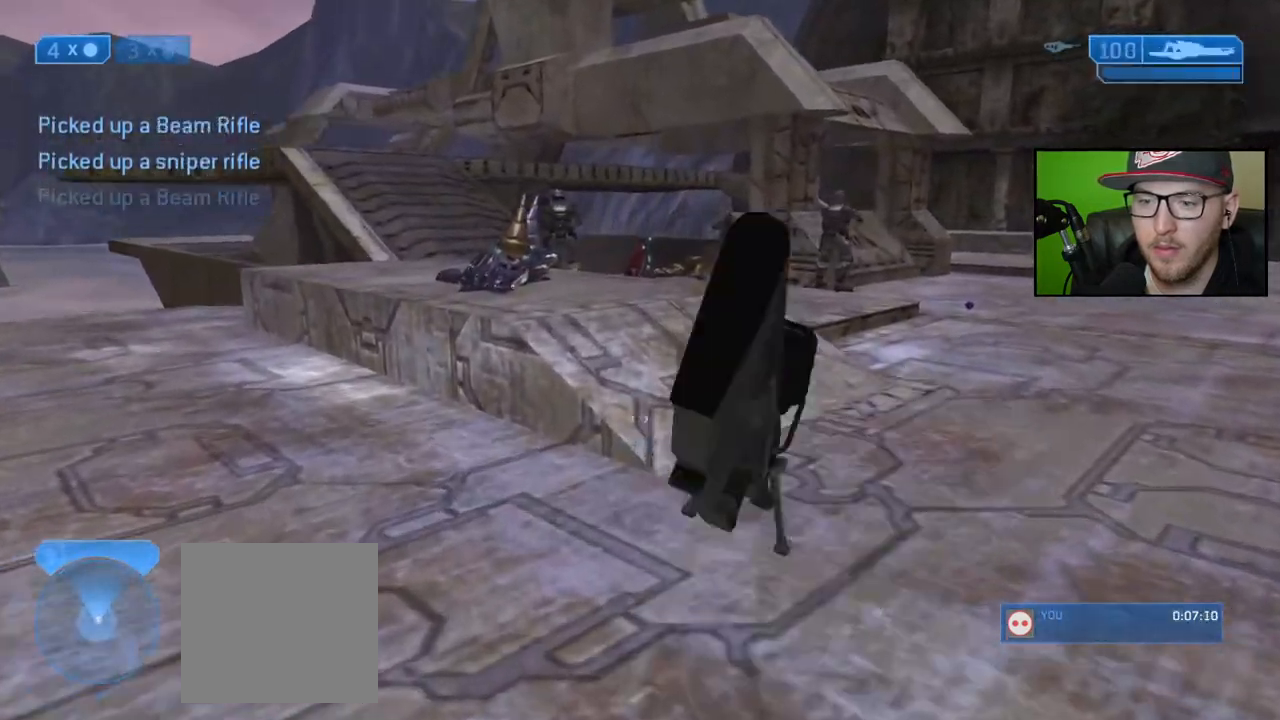
Gameplay with a controller (Xbox layout); each line is a JSON object with the inputs held at the frame after it. "events" lists button and stick changes between this image and that frame as [ms after this image, input, new state], when the widget could be followed in between.
{"buttons": [], "left_stick": "up-right", "right_stick": "left", "events": [[167, "X", "up"], [500, "right_stick", "left"]]}
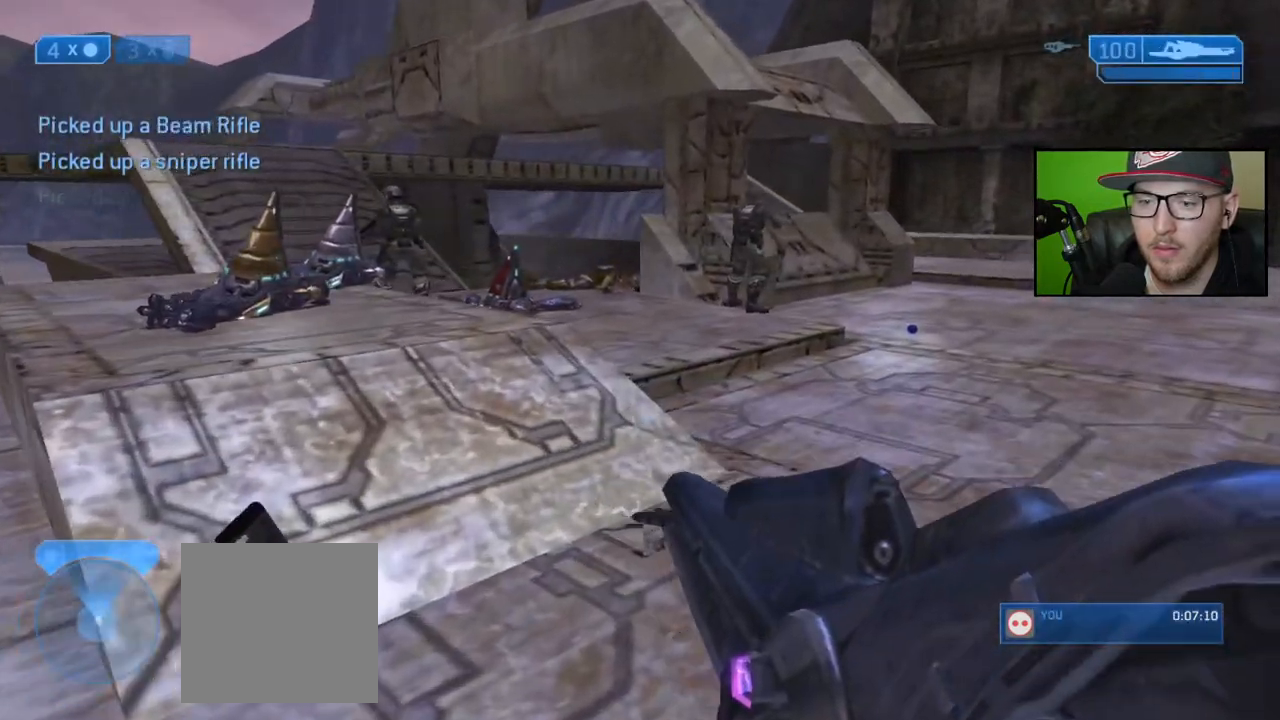
{"buttons": ["X"], "left_stick": "up-right", "right_stick": "center", "events": [[150, "right_stick", "center"], [267, "left_stick", "up"], [333, "X", "down"], [500, "left_stick", "up-right"]]}
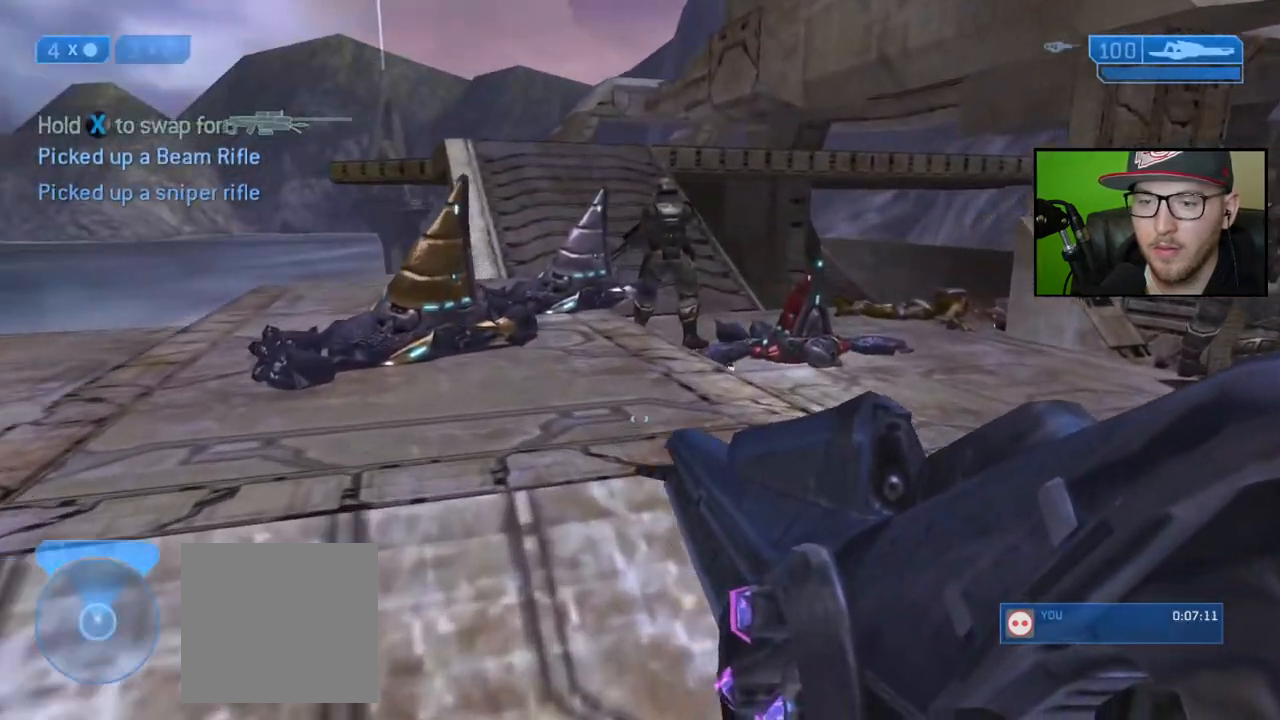
{"buttons": [], "left_stick": "up-right", "right_stick": "down", "events": [[267, "X", "up"], [433, "right_stick", "down"]]}
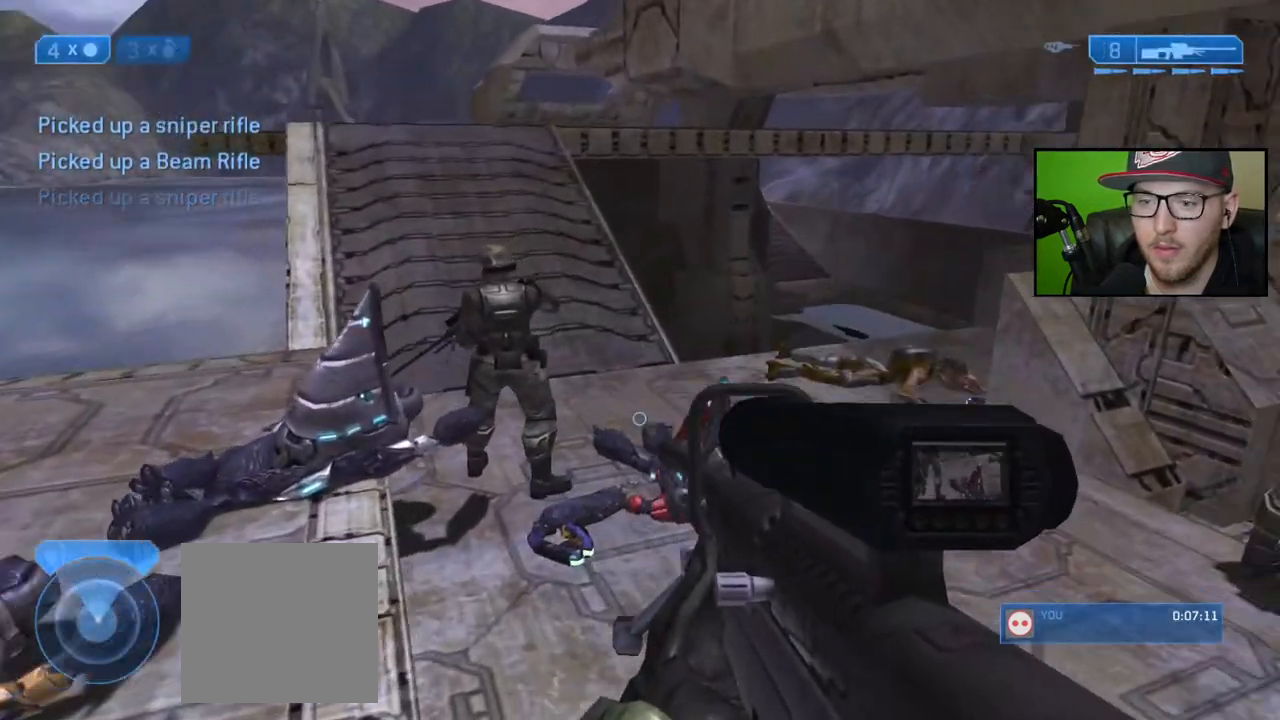
{"buttons": [], "left_stick": "up", "right_stick": "center", "events": [[100, "right_stick", "center"], [183, "left_stick", "center"], [333, "right_stick", "left"], [450, "right_stick", "center"], [483, "left_stick", "up"]]}
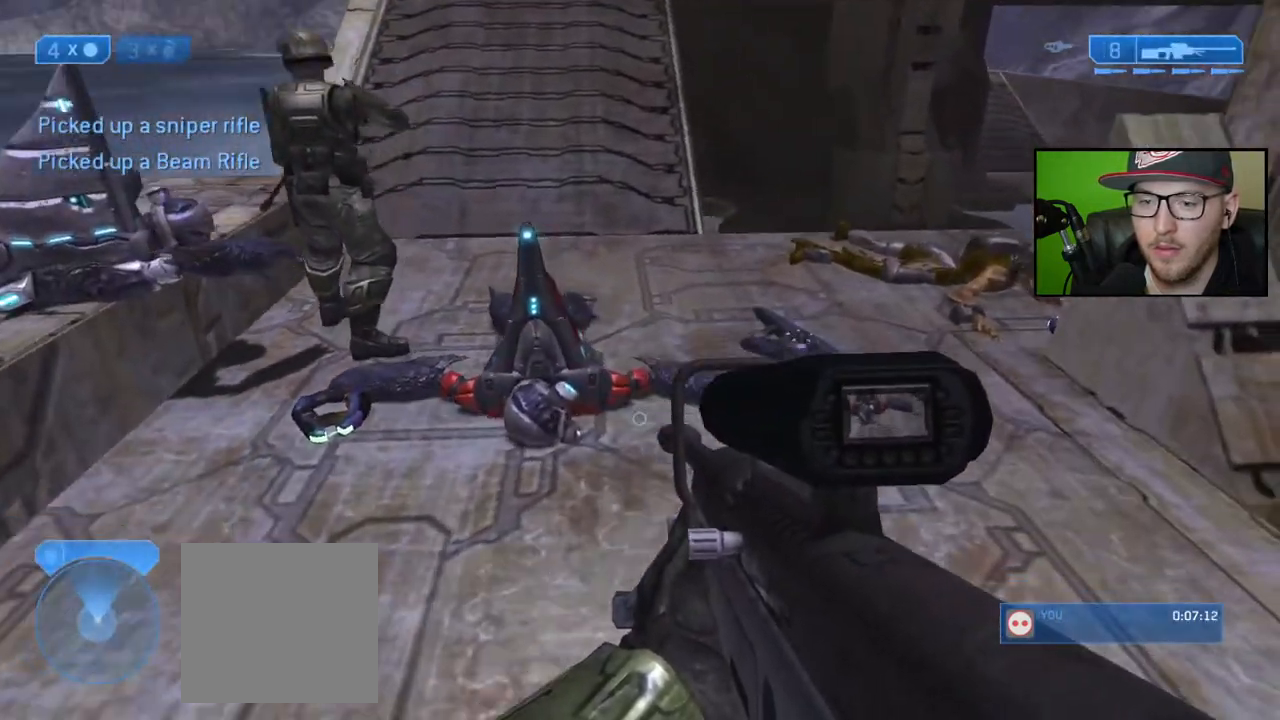
{"buttons": [], "left_stick": "up", "right_stick": "center", "events": [[283, "right_stick", "up-left"], [483, "right_stick", "center"]]}
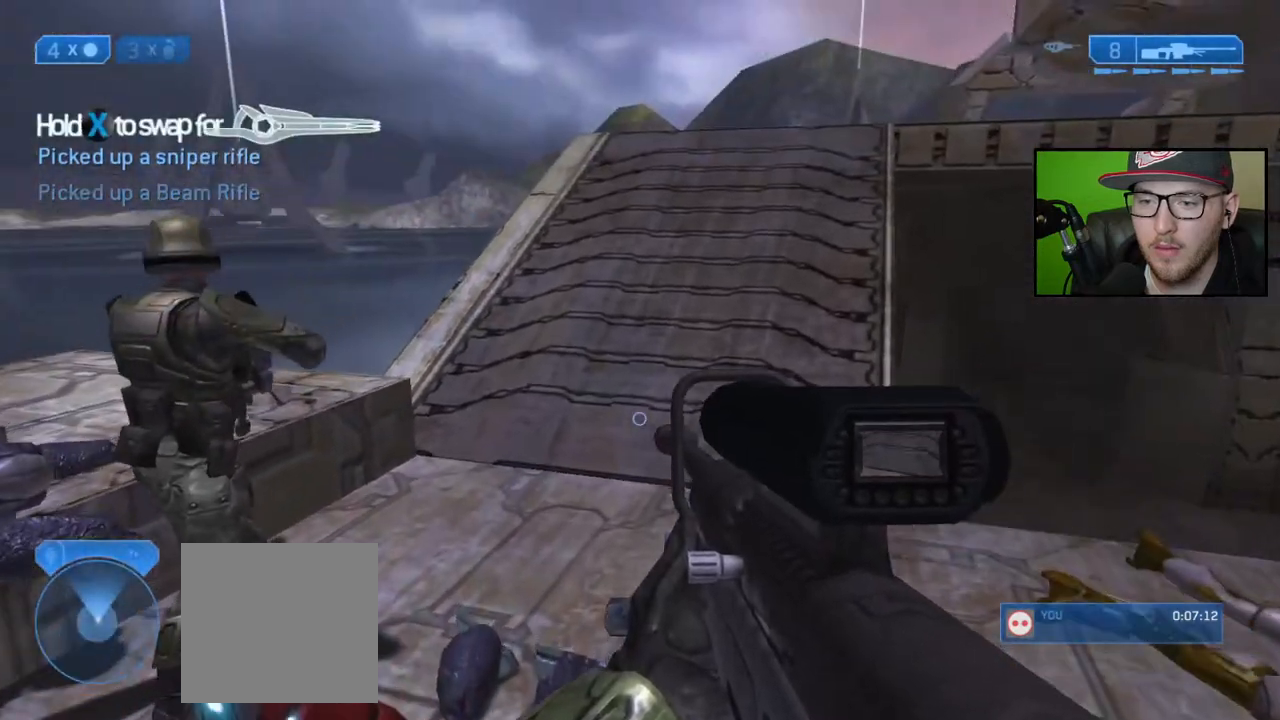
{"buttons": [], "left_stick": "center", "right_stick": "center", "events": [[117, "left_stick", "up-right"], [200, "right_stick", "right"], [250, "right_stick", "down-right"], [300, "left_stick", "center"], [400, "right_stick", "center"]]}
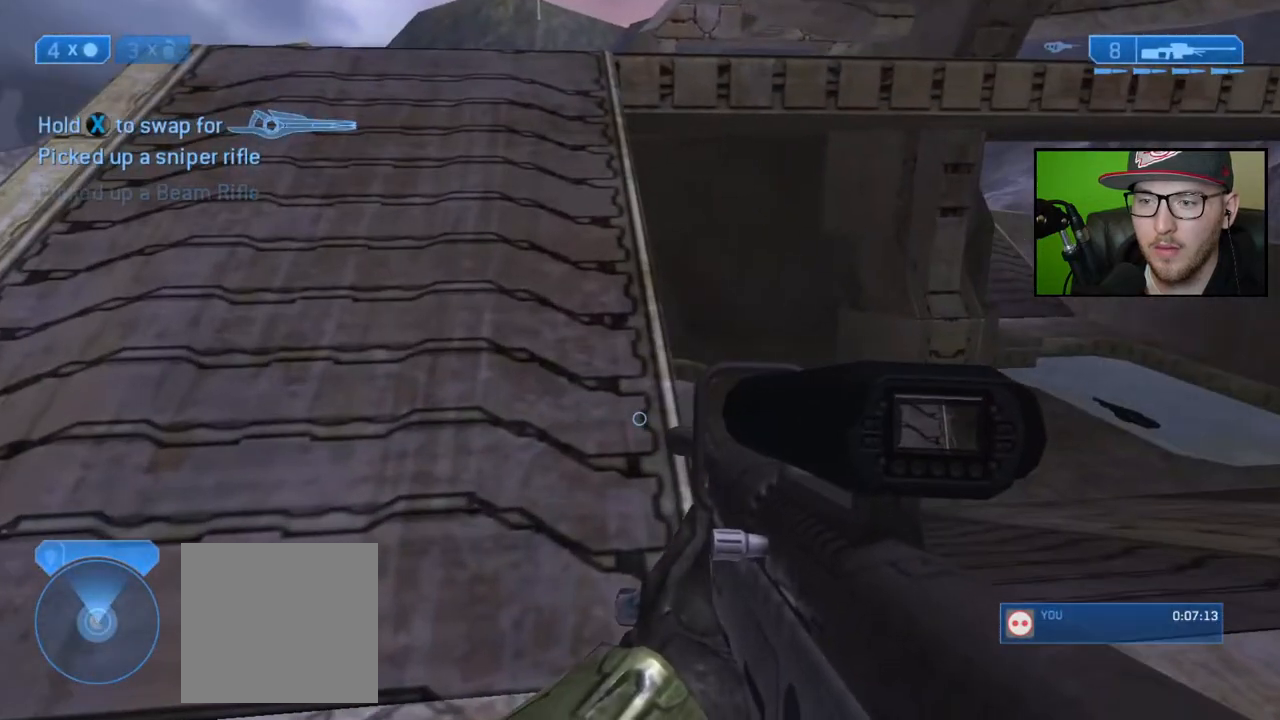
{"buttons": ["X"], "left_stick": "up", "right_stick": "center", "events": [[83, "left_stick", "right"], [217, "left_stick", "up"], [250, "X", "down"]]}
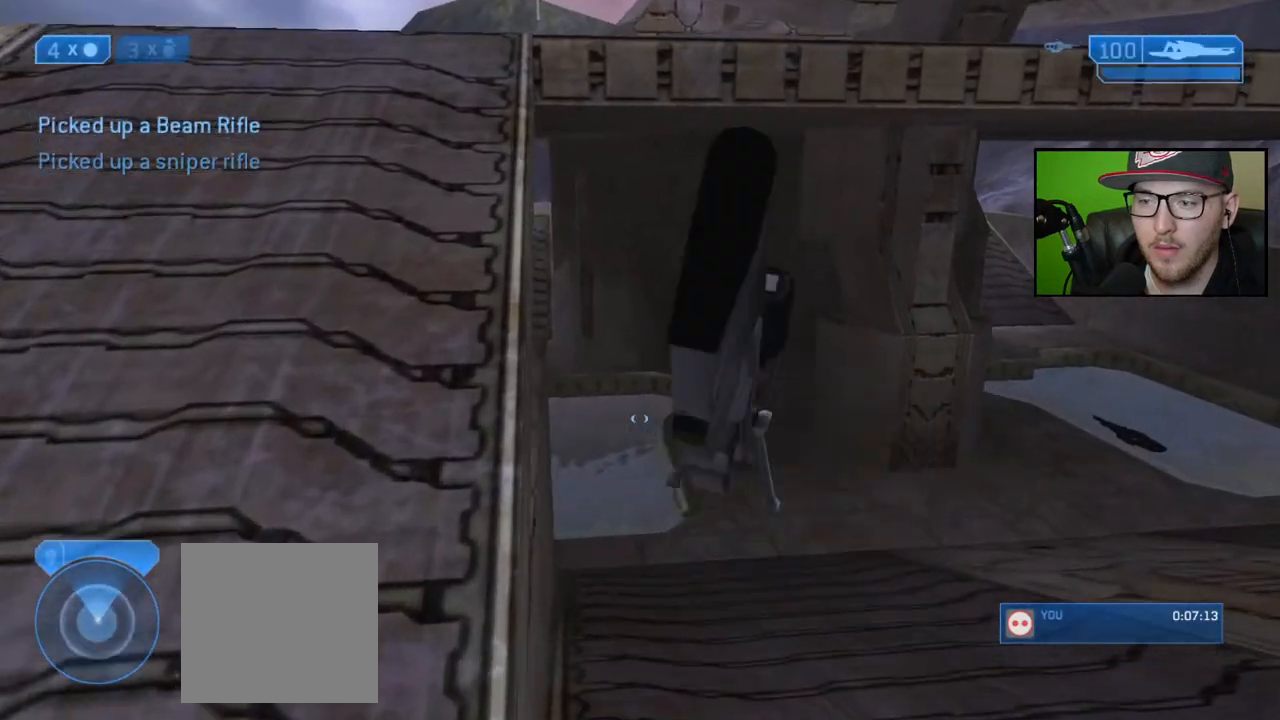
{"buttons": [], "left_stick": "up", "right_stick": "center", "events": [[83, "left_stick", "center"], [100, "X", "up"], [233, "left_stick", "up-right"], [250, "right_stick", "down"], [367, "left_stick", "up"], [383, "right_stick", "center"]]}
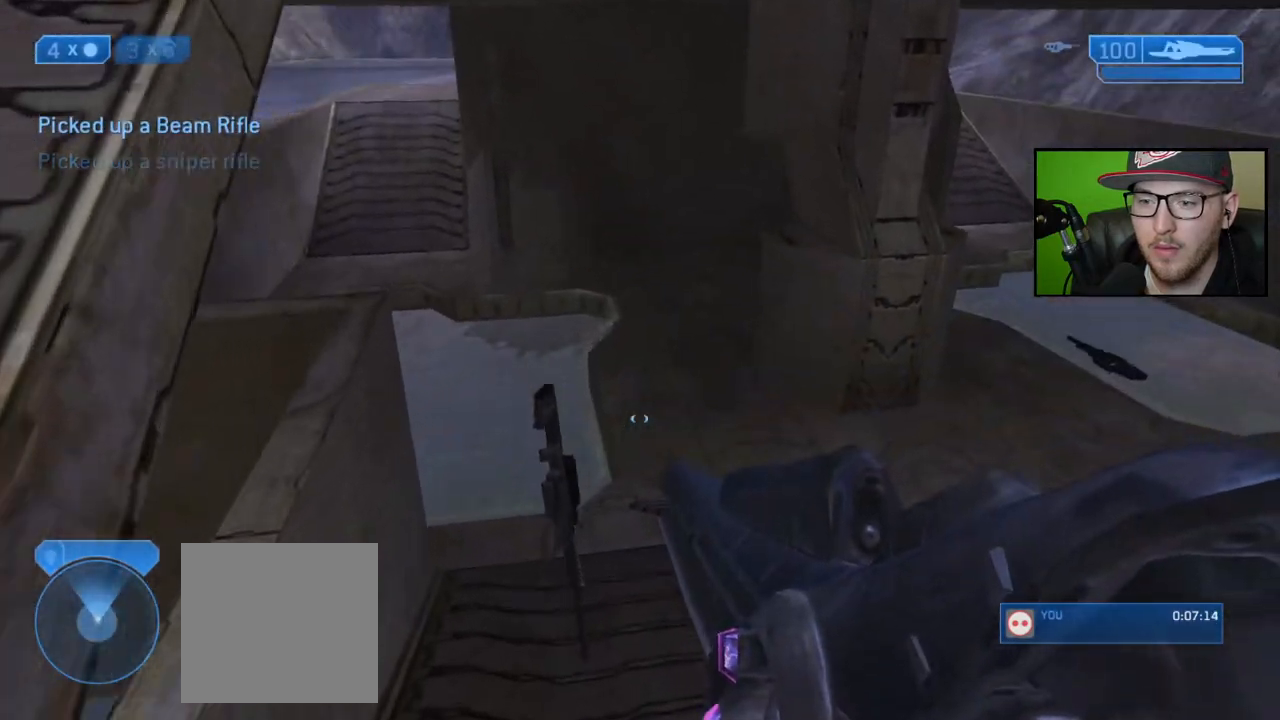
{"buttons": [], "left_stick": "up", "right_stick": "center", "events": []}
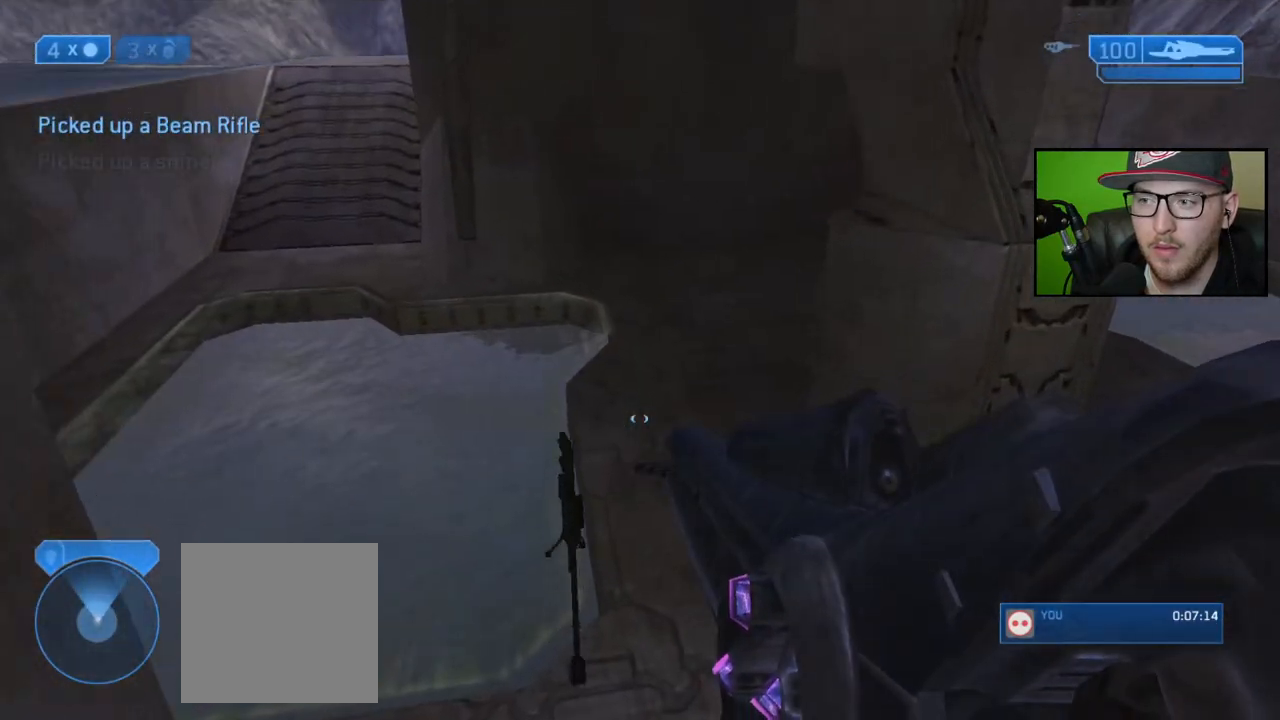
{"buttons": ["X"], "left_stick": "up", "right_stick": "center", "events": [[183, "right_stick", "up-left"], [283, "right_stick", "center"], [417, "X", "down"]]}
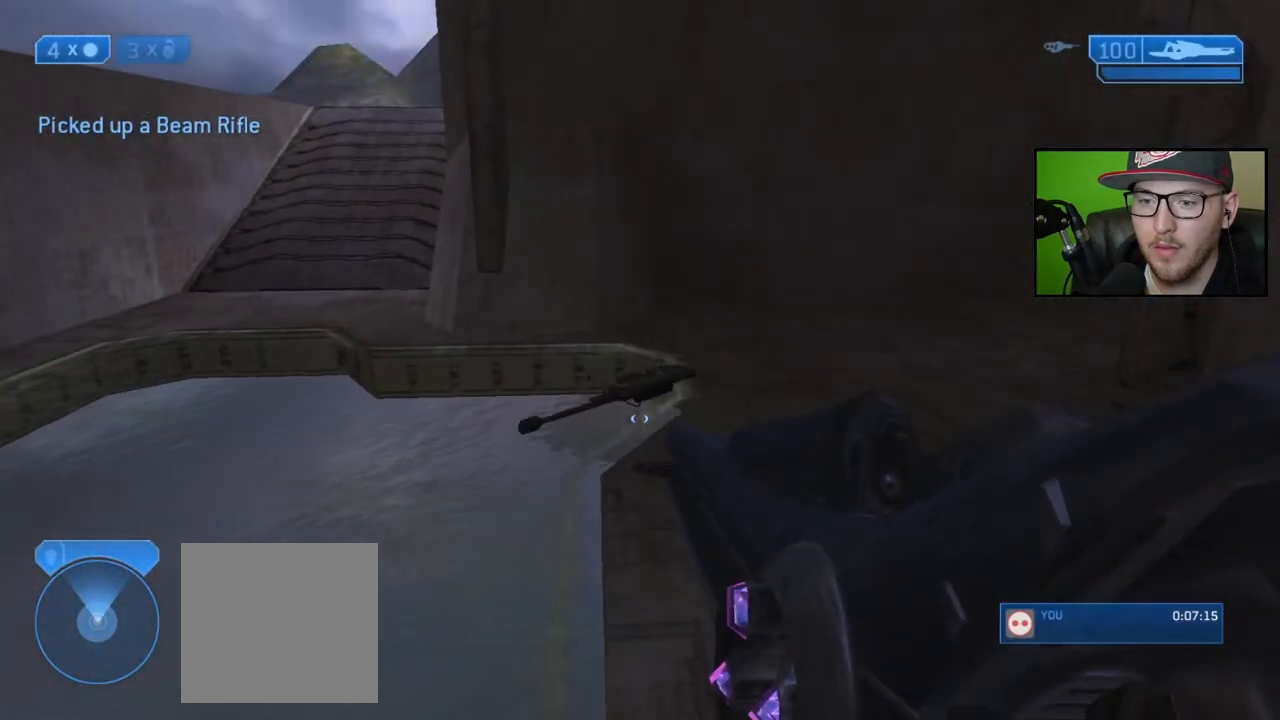
{"buttons": ["X"], "left_stick": "up", "right_stick": "center", "events": []}
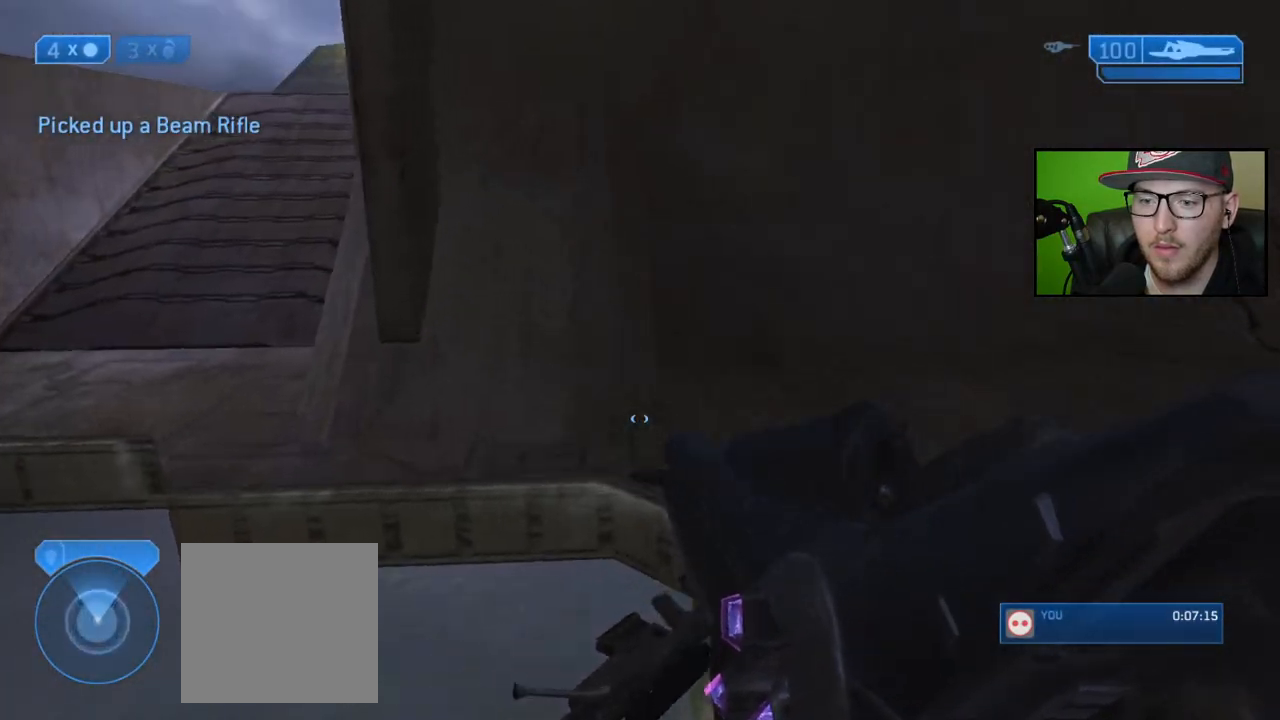
{"buttons": [], "left_stick": "up-left", "right_stick": "up-left", "events": [[67, "X", "up"], [117, "left_stick", "up-left"], [133, "Y", "down"], [217, "Y", "up"], [383, "right_stick", "up-left"]]}
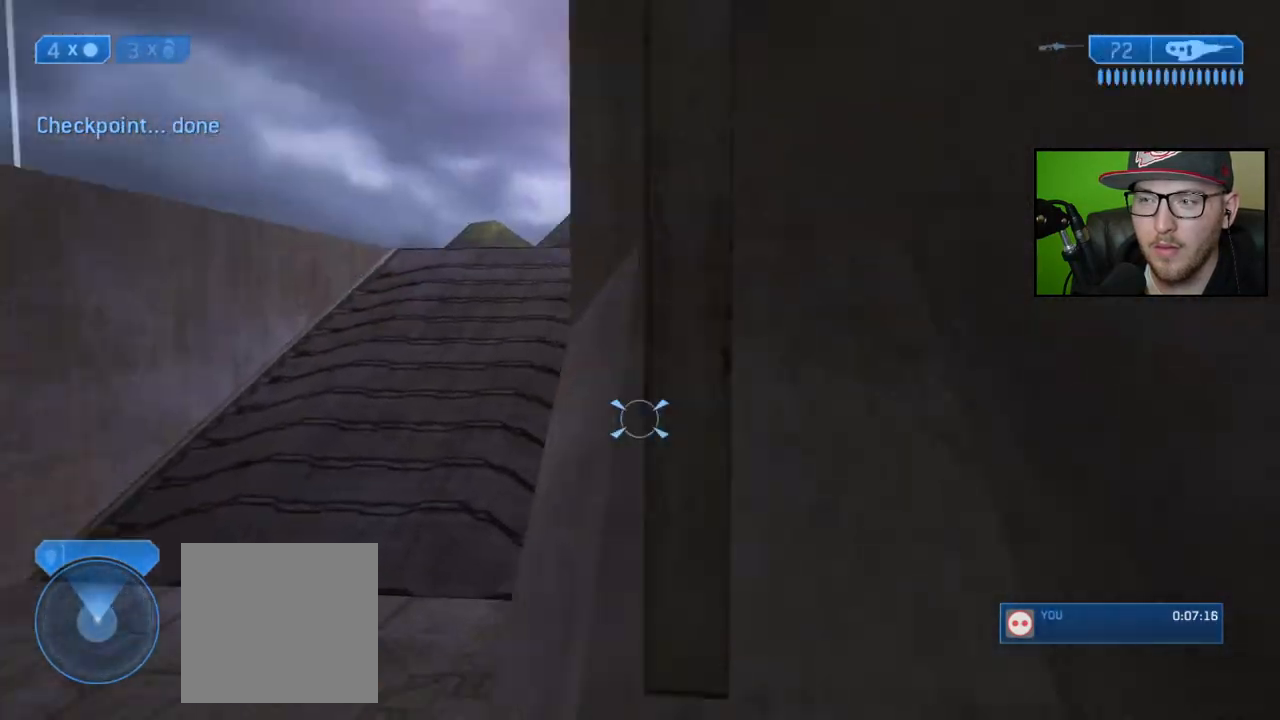
{"buttons": [], "left_stick": "up", "right_stick": "center", "events": [[33, "right_stick", "center"], [233, "Y", "down"], [267, "left_stick", "up"], [317, "Y", "up"]]}
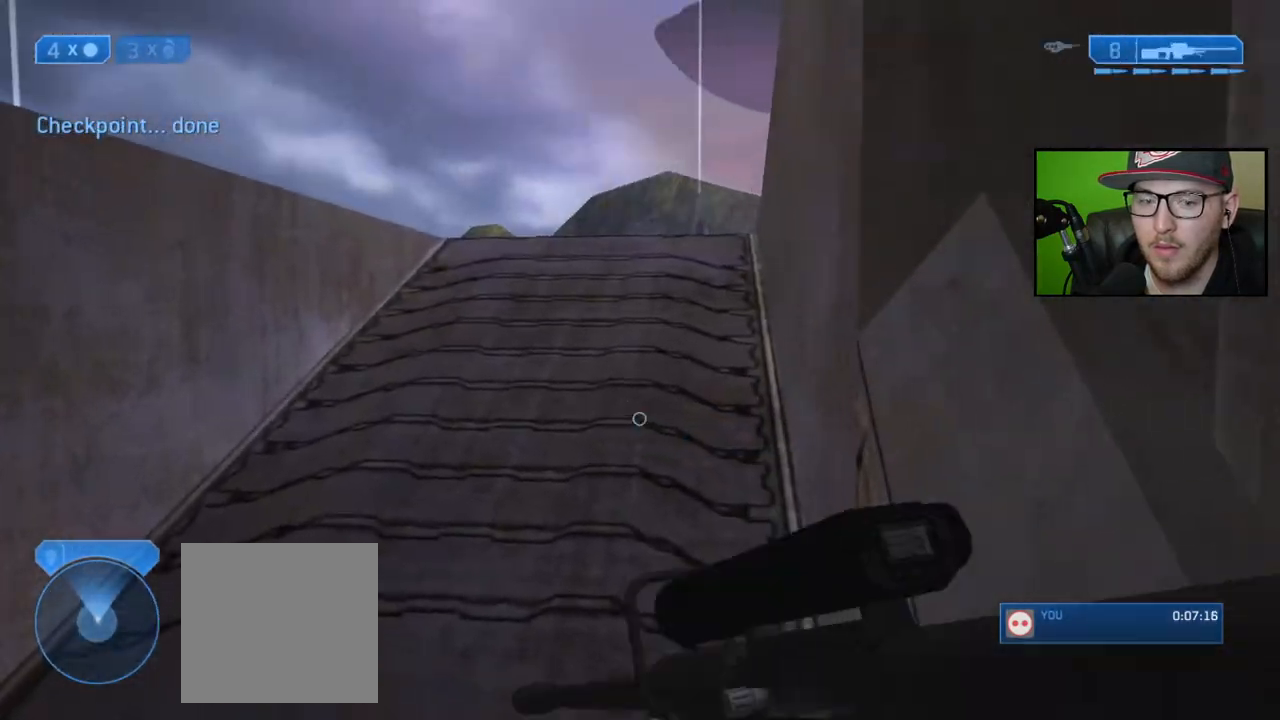
{"buttons": [], "left_stick": "up", "right_stick": "right", "events": [[283, "right_stick", "right"]]}
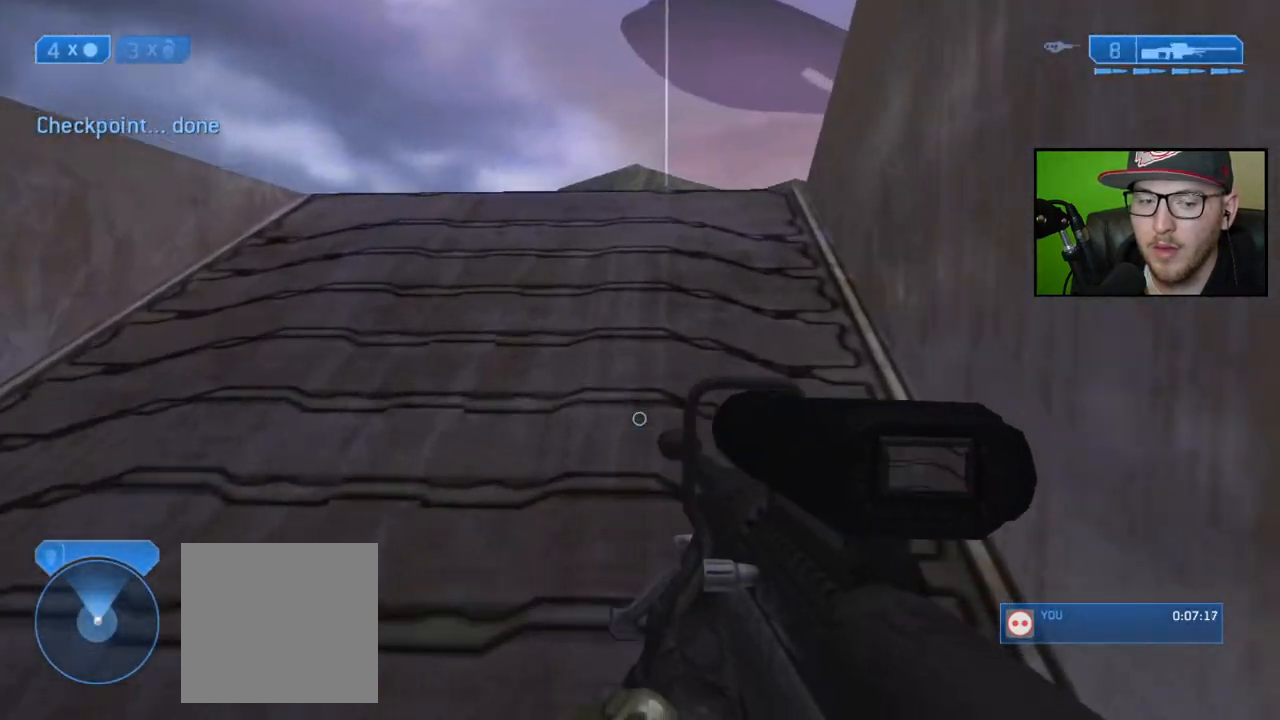
{"buttons": [], "left_stick": "up", "right_stick": "down-right", "events": [[33, "right_stick", "down-right"]]}
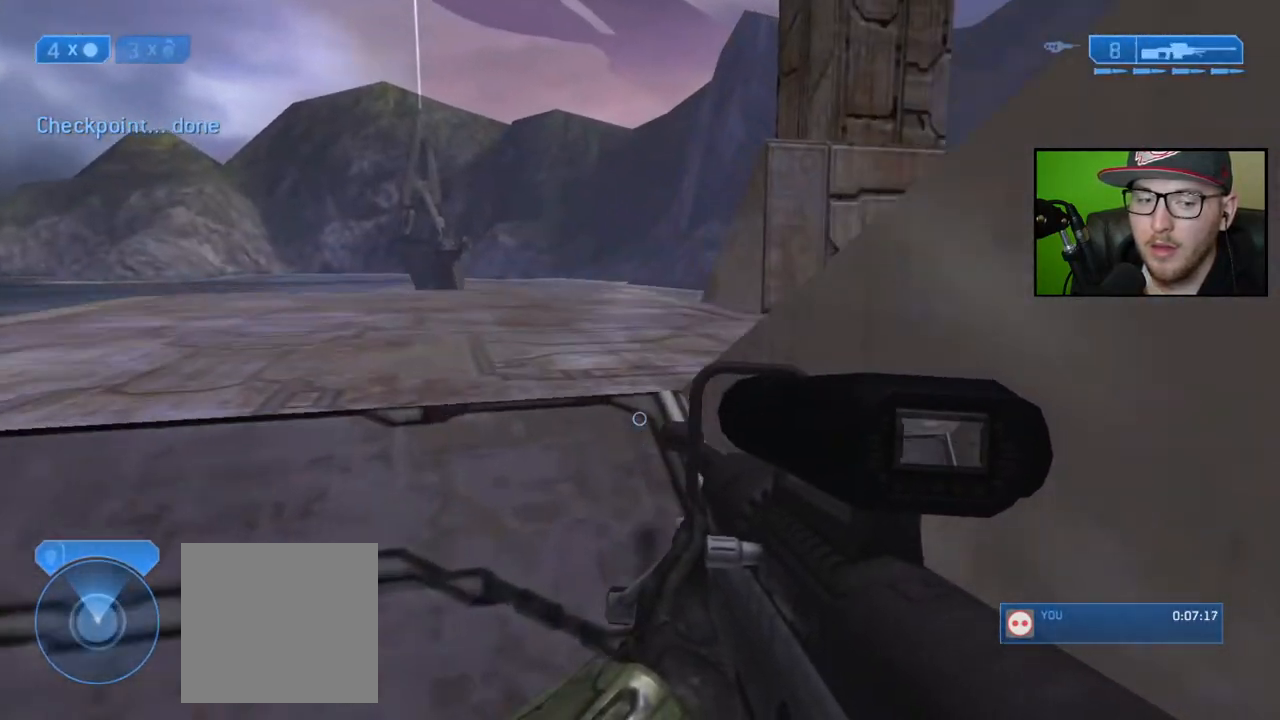
{"buttons": [], "left_stick": "up", "right_stick": "down-right", "events": []}
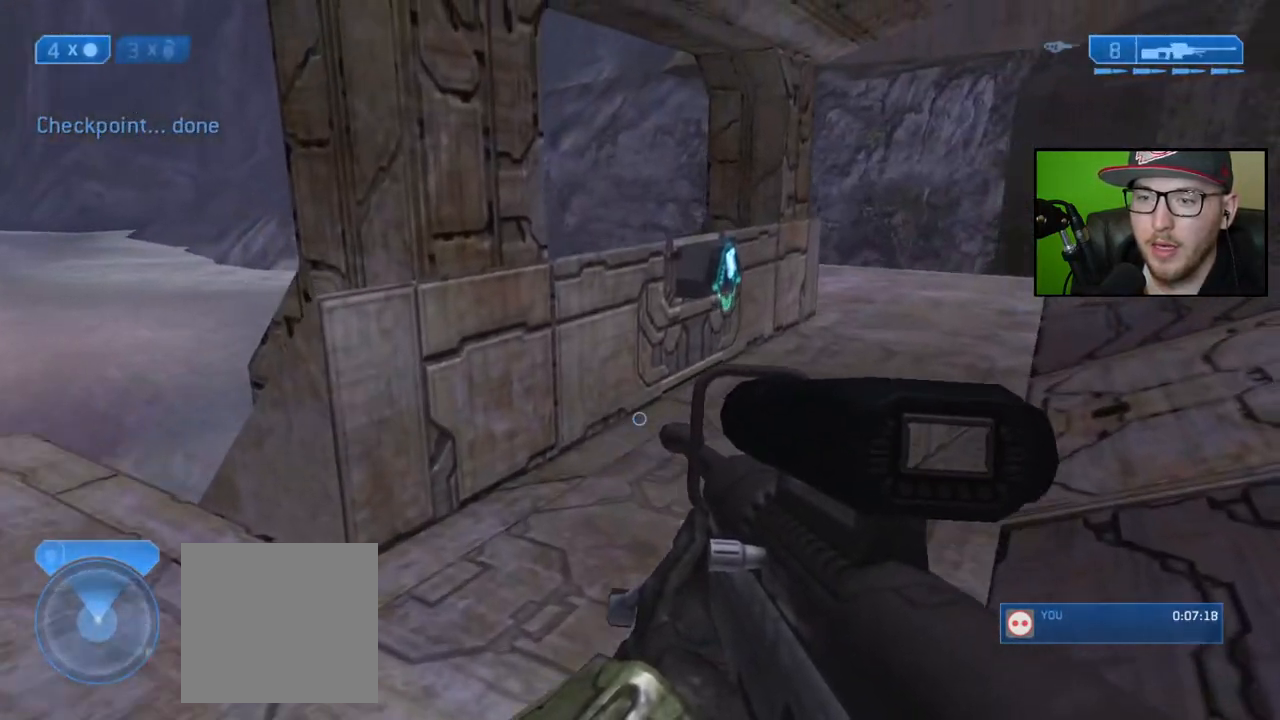
{"buttons": [], "left_stick": "up", "right_stick": "center", "events": [[167, "right_stick", "right"], [417, "right_stick", "center"]]}
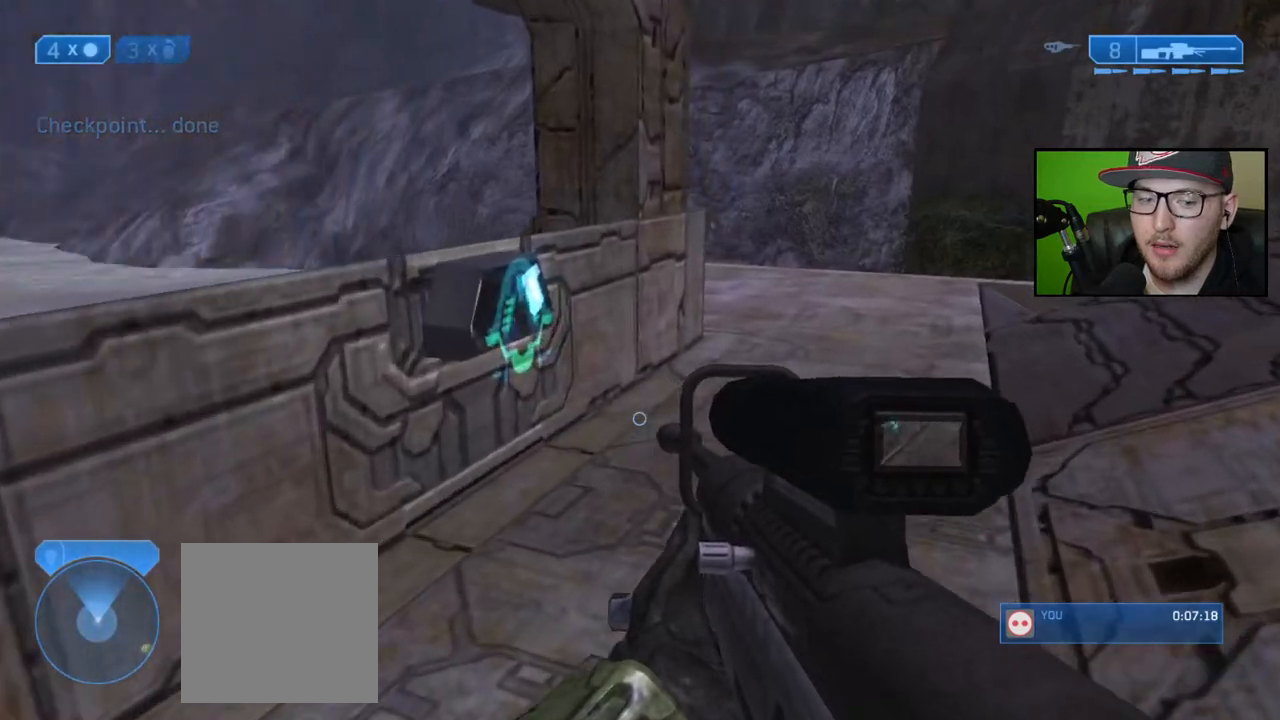
{"buttons": ["X"], "left_stick": "center", "right_stick": "center", "events": [[83, "X", "down"], [450, "left_stick", "center"]]}
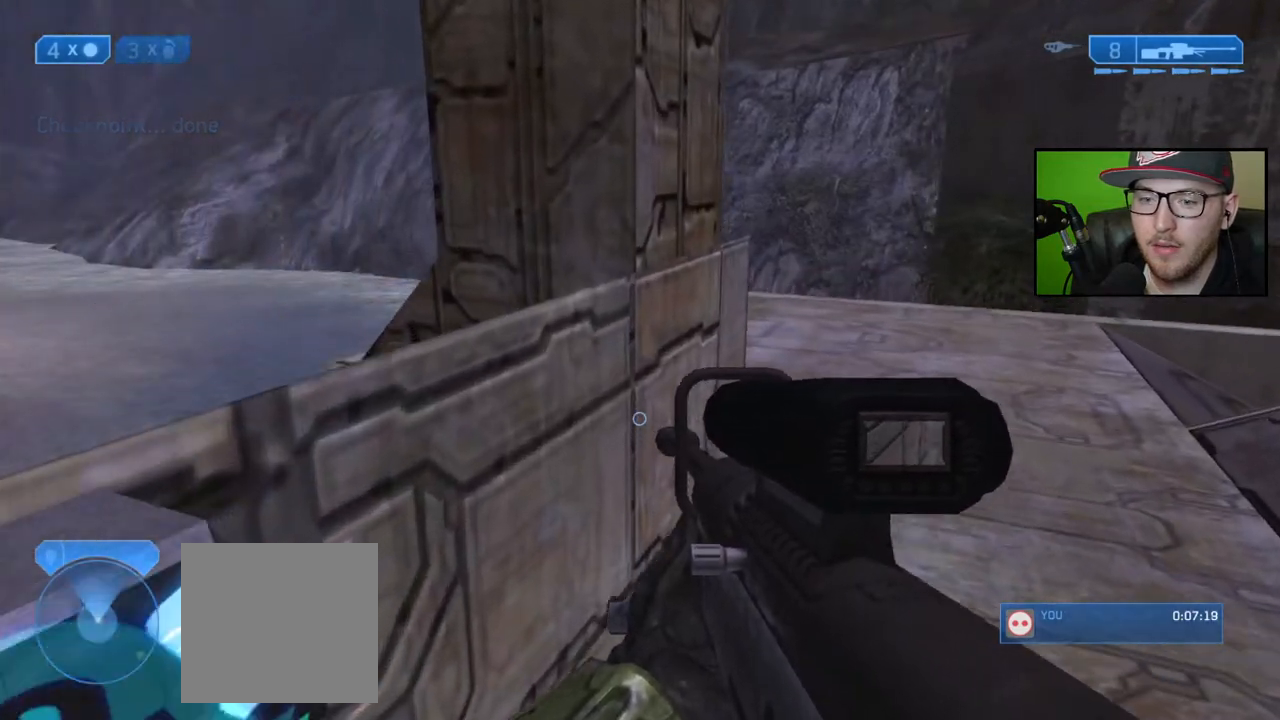
{"buttons": ["X"], "left_stick": "center", "right_stick": "center", "events": [[50, "X", "up"], [183, "right_stick", "down-left"], [383, "right_stick", "center"], [467, "X", "down"]]}
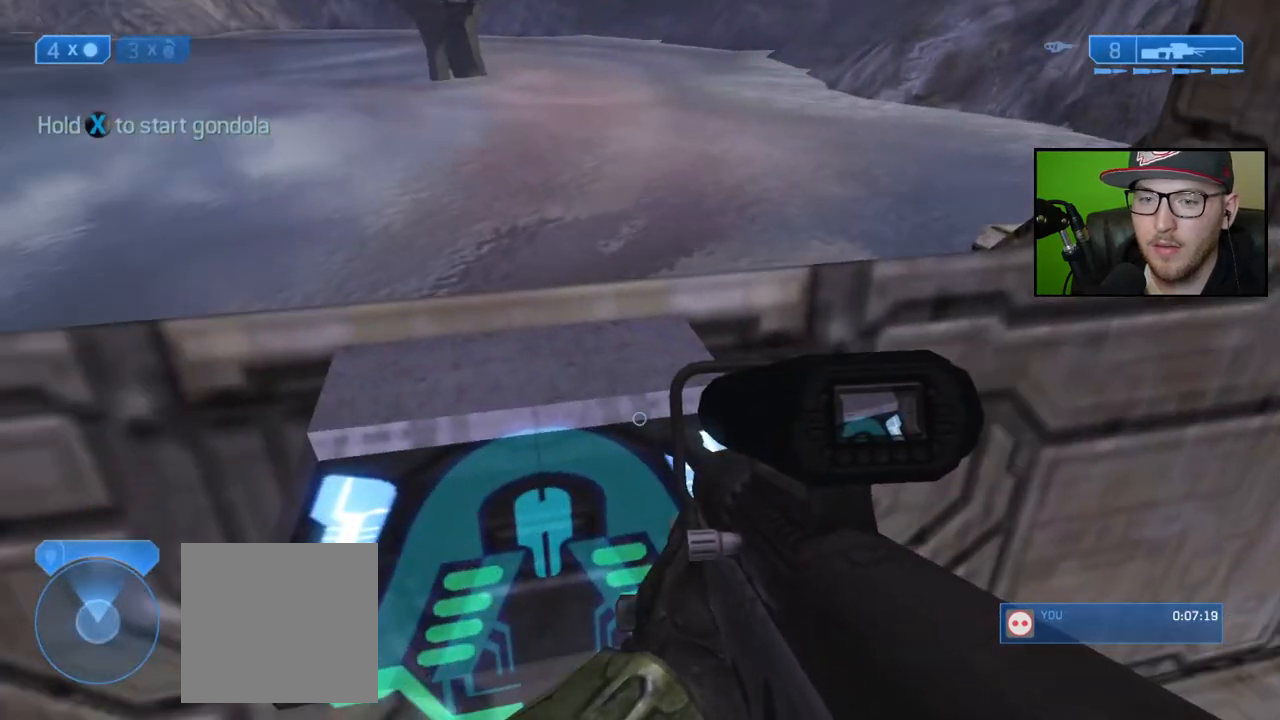
{"buttons": [], "left_stick": "left", "right_stick": "left", "events": [[283, "X", "up"], [400, "left_stick", "left"], [433, "right_stick", "left"]]}
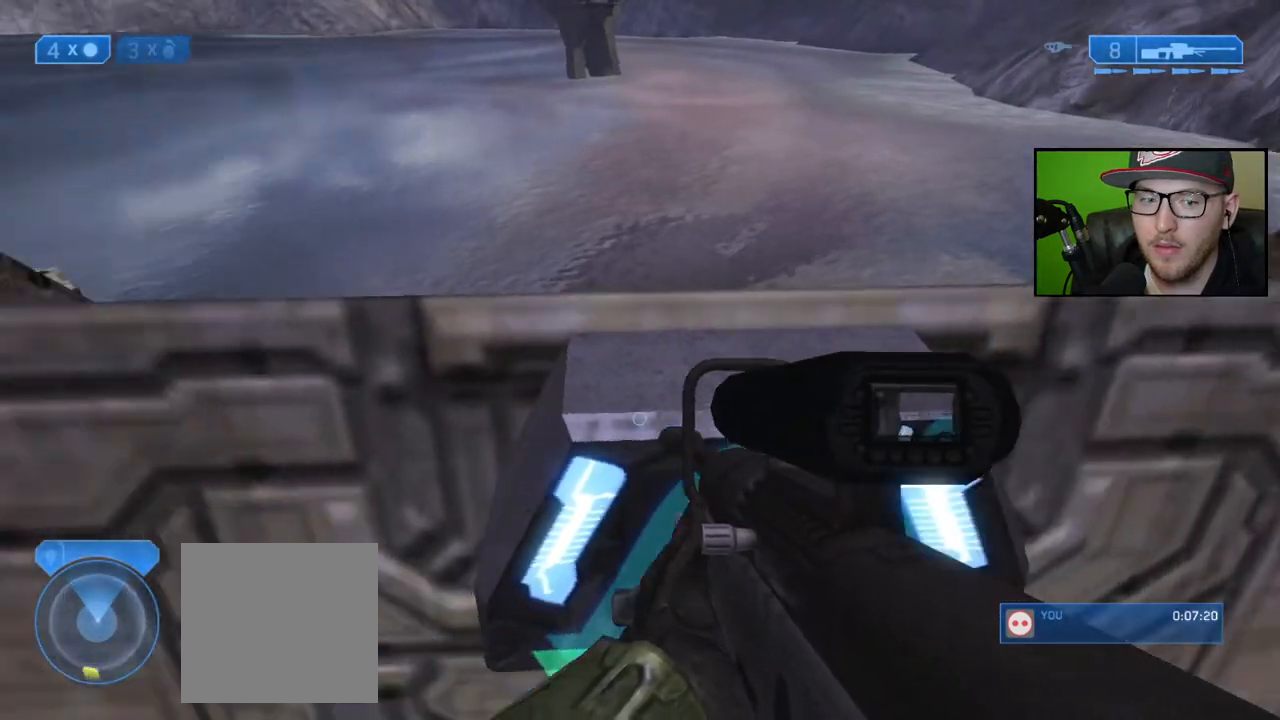
{"buttons": [], "left_stick": "up-left", "right_stick": "center", "events": [[67, "right_stick", "up-left"], [150, "left_stick", "up-left"], [250, "right_stick", "center"], [367, "Y", "down"], [433, "Y", "up"]]}
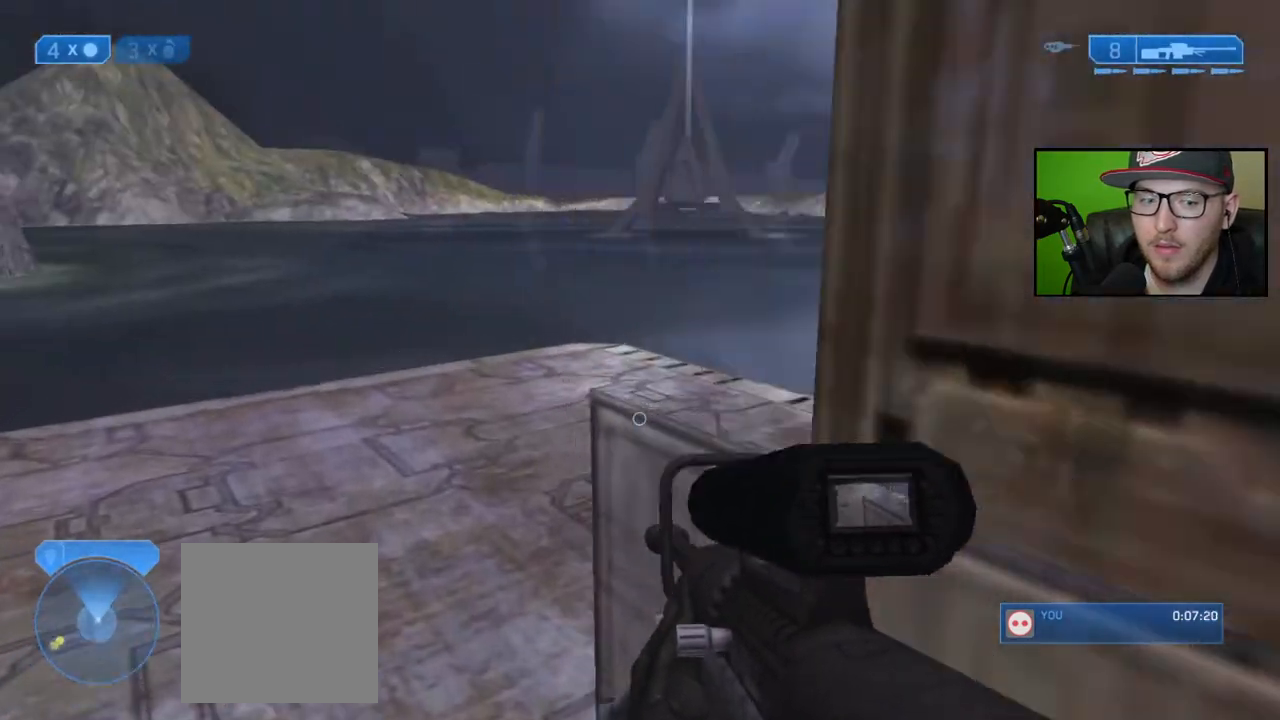
{"buttons": ["Y"], "left_stick": "up", "right_stick": "center", "events": [[117, "right_stick", "left"], [217, "left_stick", "up-right"], [367, "left_stick", "center"], [400, "right_stick", "center"], [450, "left_stick", "up"], [467, "Y", "down"]]}
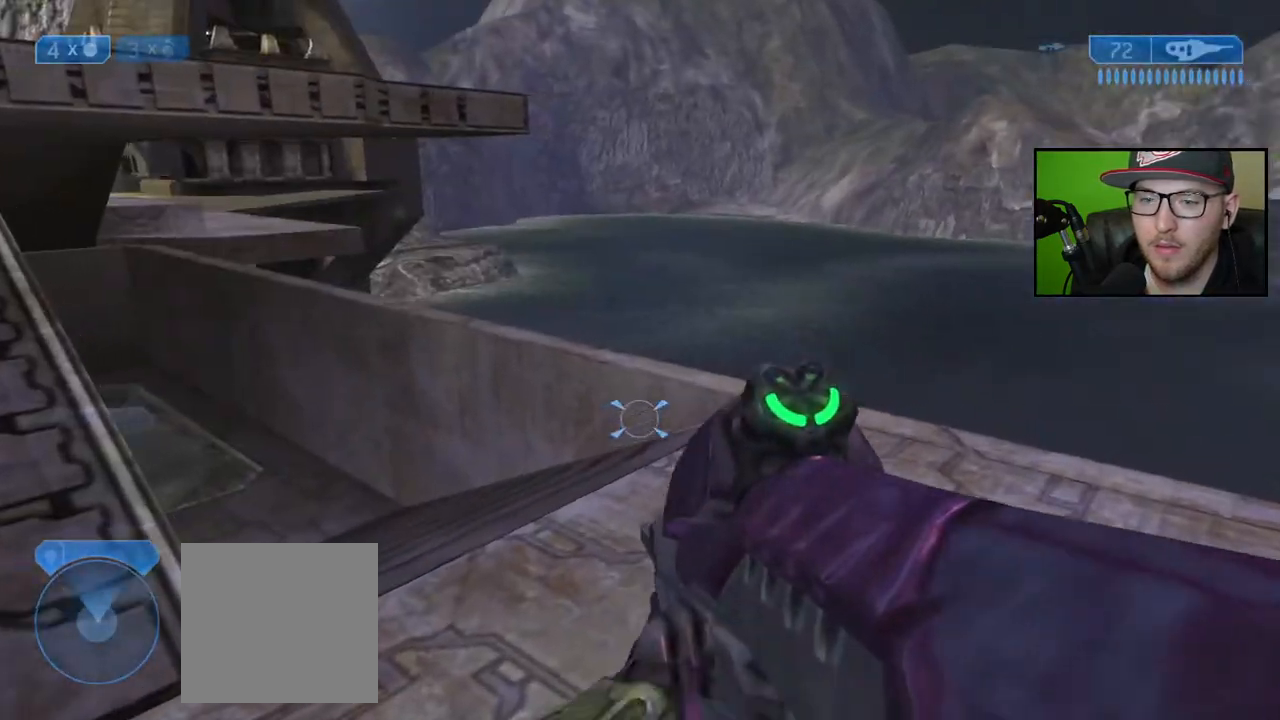
{"buttons": [], "left_stick": "up", "right_stick": "center", "events": [[67, "Y", "up"], [267, "right_stick", "left"], [500, "right_stick", "center"]]}
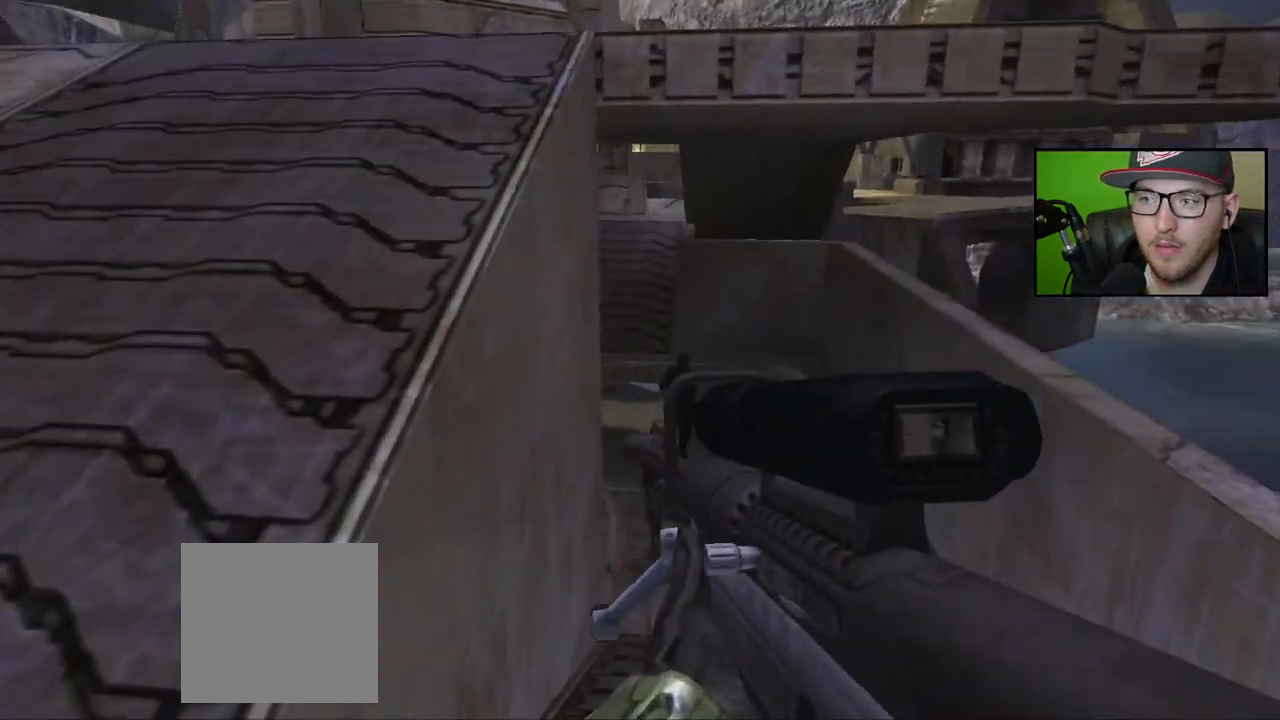
{"buttons": [], "left_stick": "up-right", "right_stick": "down-right", "events": [[367, "left_stick", "up-right"], [383, "right_stick", "down"], [433, "right_stick", "down-right"]]}
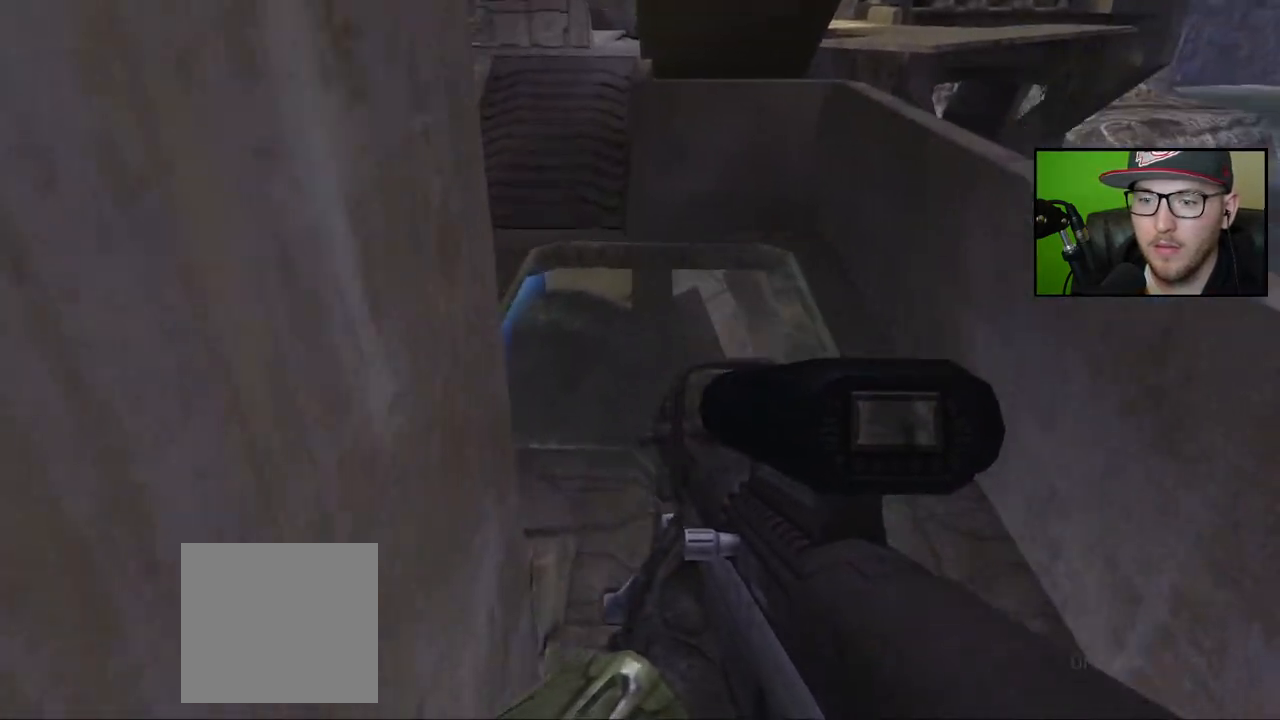
{"buttons": [], "left_stick": "right", "right_stick": "center", "events": [[33, "right_stick", "center"], [467, "left_stick", "right"]]}
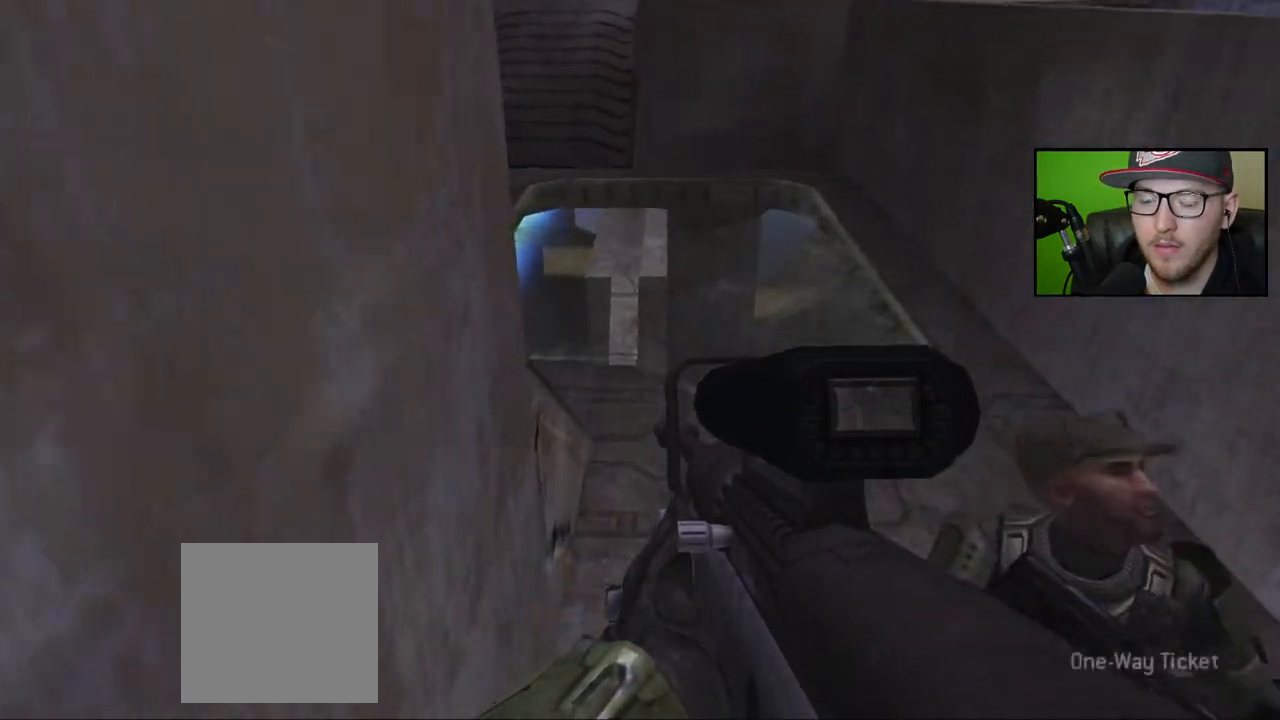
{"buttons": [], "left_stick": "up-right", "right_stick": "center", "events": [[83, "right_stick", "up-left"], [117, "left_stick", "up-right"], [233, "right_stick", "center"], [367, "Y", "down"], [450, "Y", "up"]]}
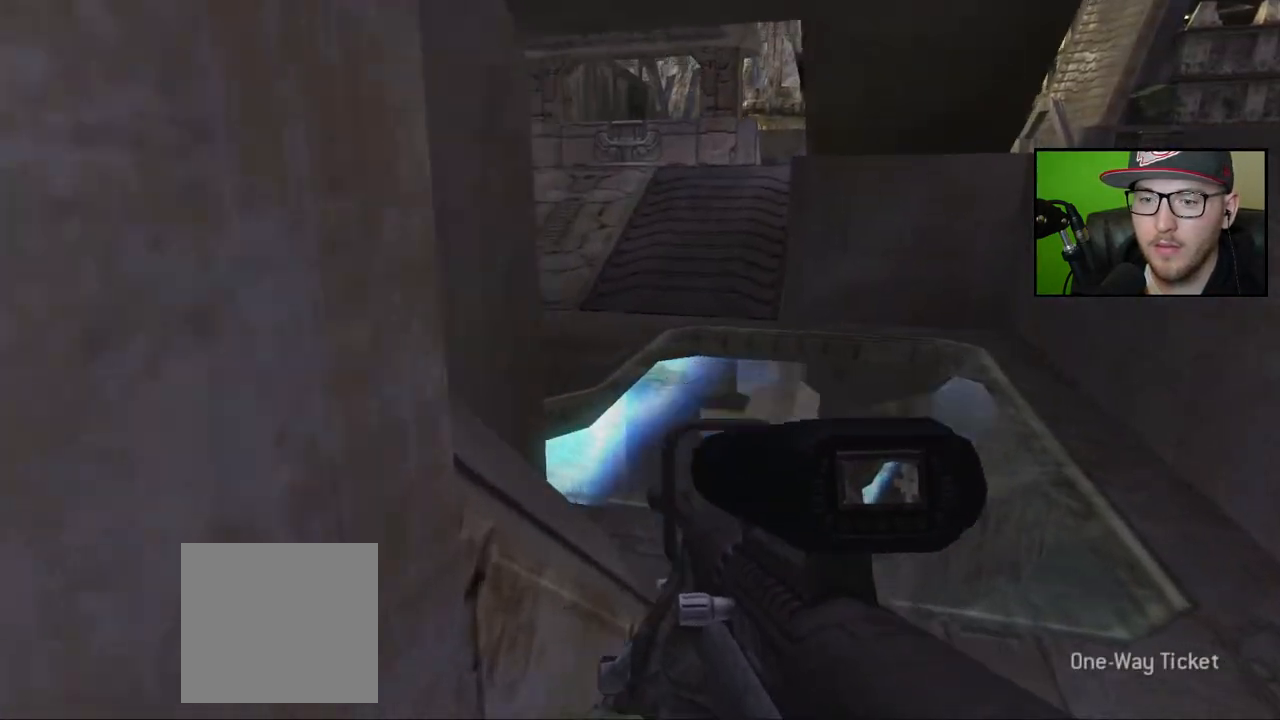
{"buttons": [], "left_stick": "up-right", "right_stick": "center", "events": [[217, "right_stick", "left"], [450, "right_stick", "center"]]}
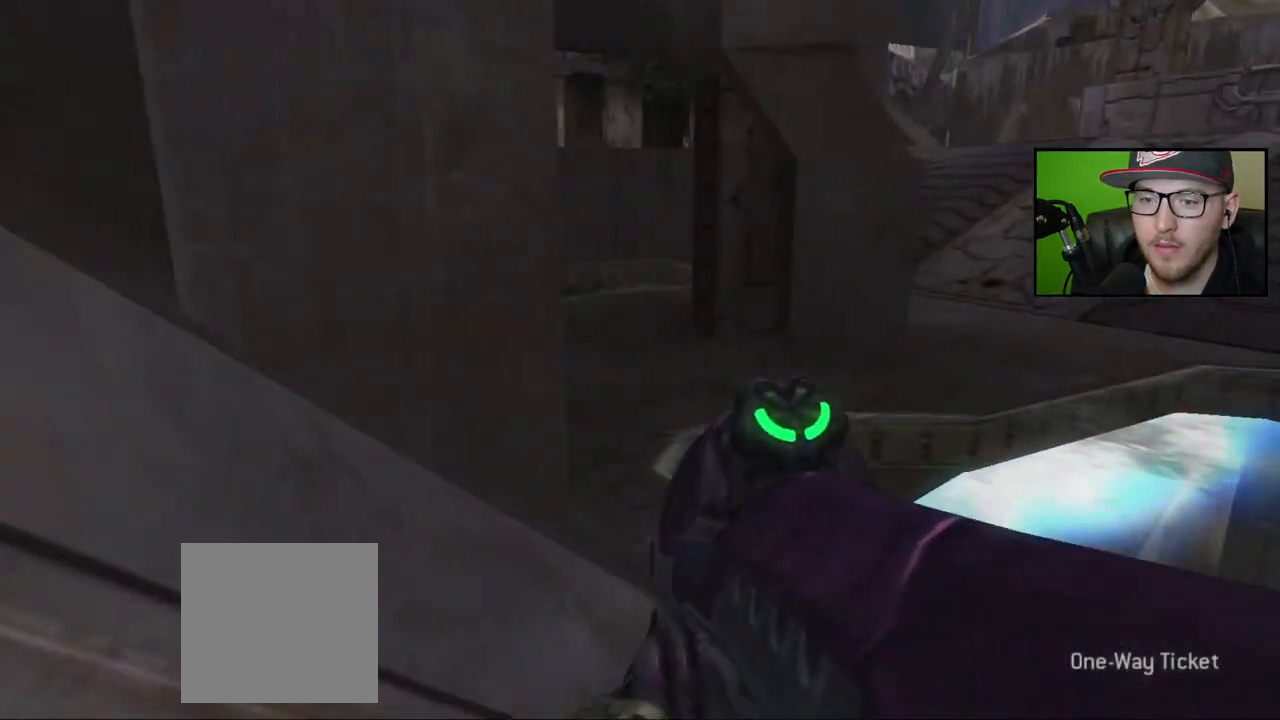
{"buttons": [], "left_stick": "up-right", "right_stick": "down-left", "events": [[133, "right_stick", "down"], [450, "right_stick", "down-left"]]}
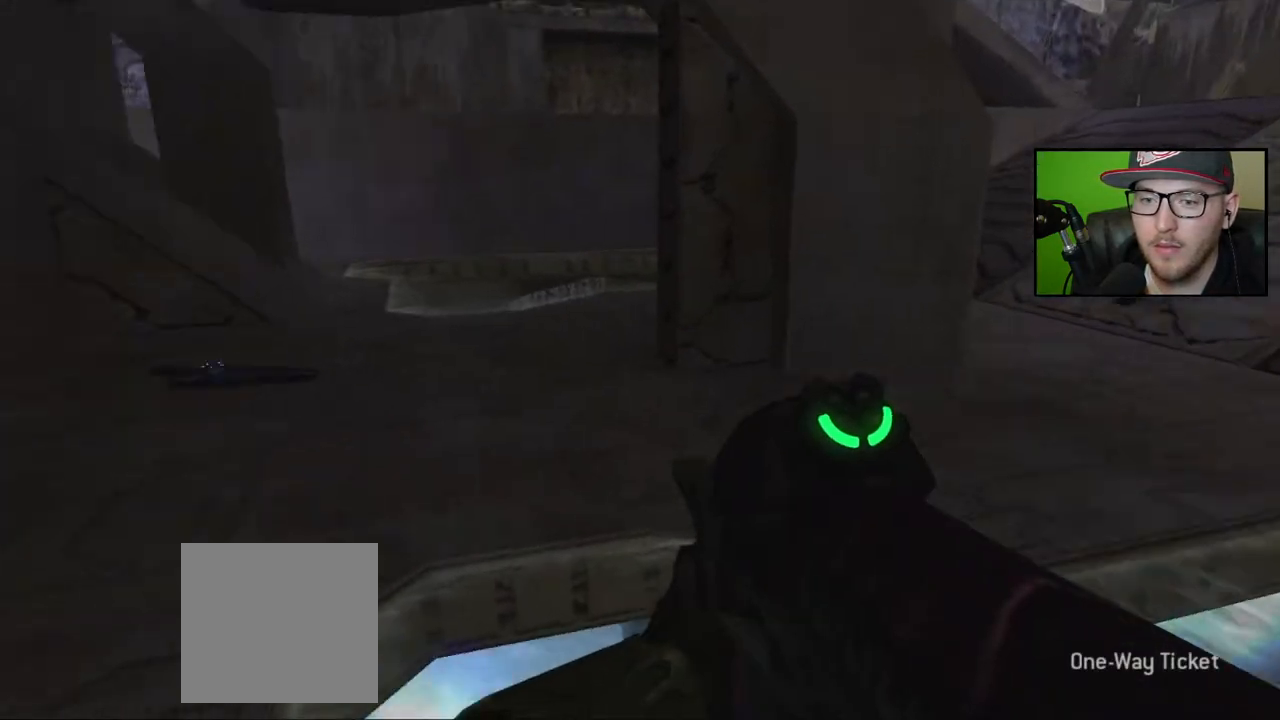
{"buttons": ["Y"], "left_stick": "left", "right_stick": "center", "events": [[67, "right_stick", "up-left"], [183, "left_stick", "center"], [367, "left_stick", "left"], [367, "right_stick", "center"], [483, "Y", "down"]]}